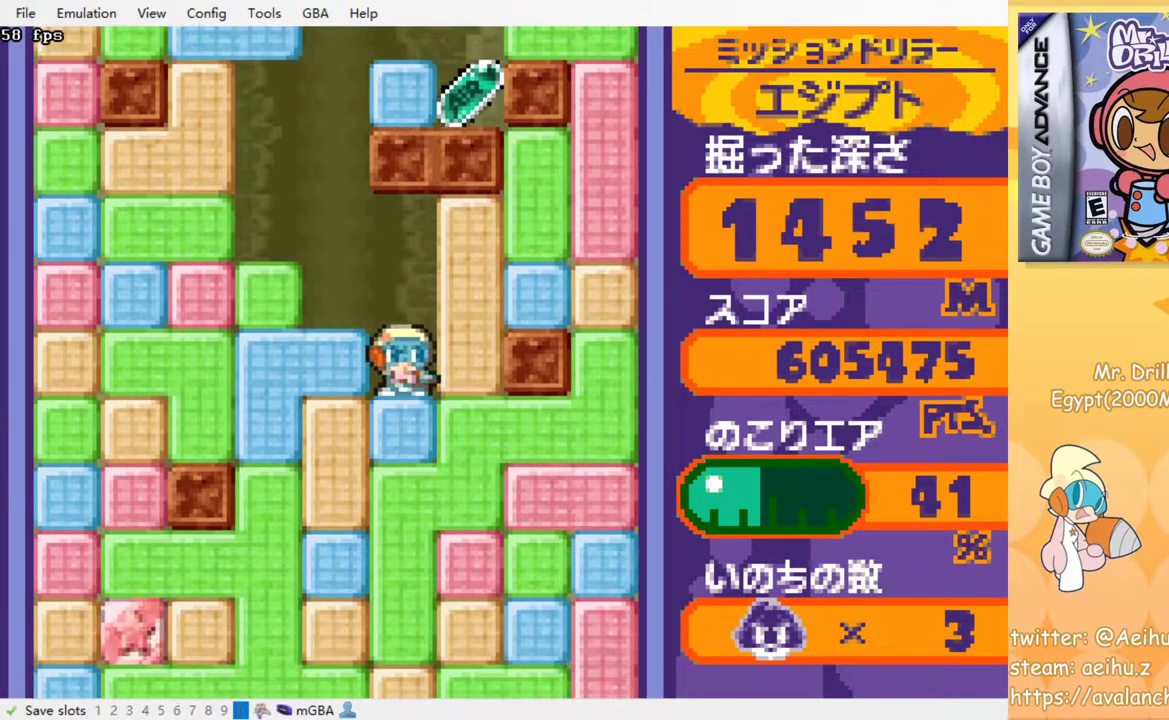
Gameplay with a controller (PlayStation layout); each line is a JSON object with the inputs held at the frame after it. "events" lists button and stick changes between this image and that frame as [ms after this image, input, new state], when the widget could be followed in between. Not read: L3 R3 left_stick right_stick.
{"buttons": ["DPAD_RIGHT"], "events": [[133, "SQUARE", "down"], [267, "DPAD_RIGHT", "up"], [283, "SQUARE", "up"], [400, "DPAD_RIGHT", "down"]]}
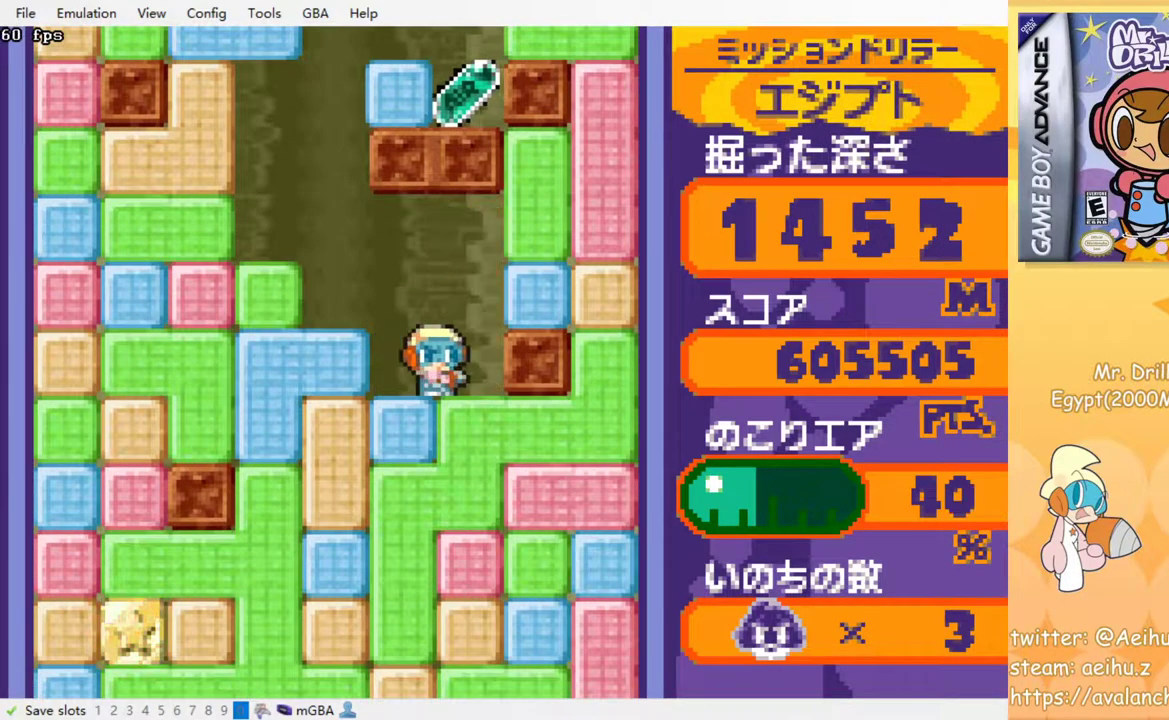
{"buttons": [], "events": [[67, "DPAD_RIGHT", "up"], [217, "DPAD_DOWN", "down"], [283, "SQUARE", "down"], [417, "DPAD_DOWN", "up"], [417, "SQUARE", "up"]]}
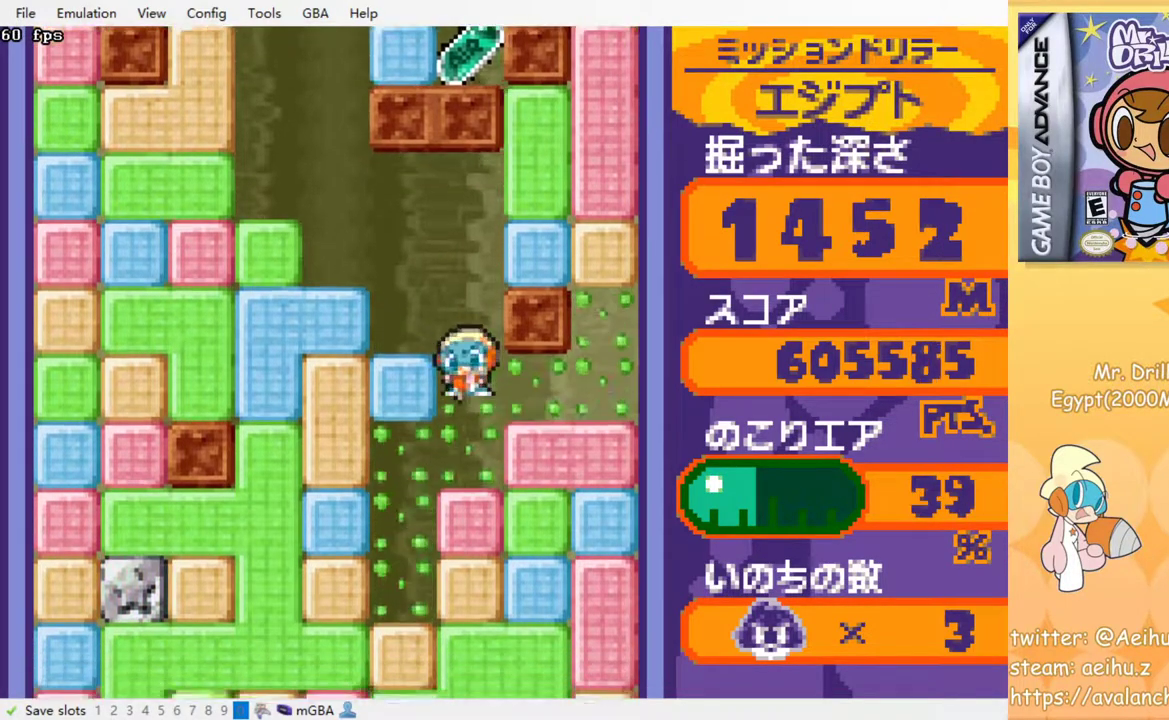
{"buttons": [], "events": []}
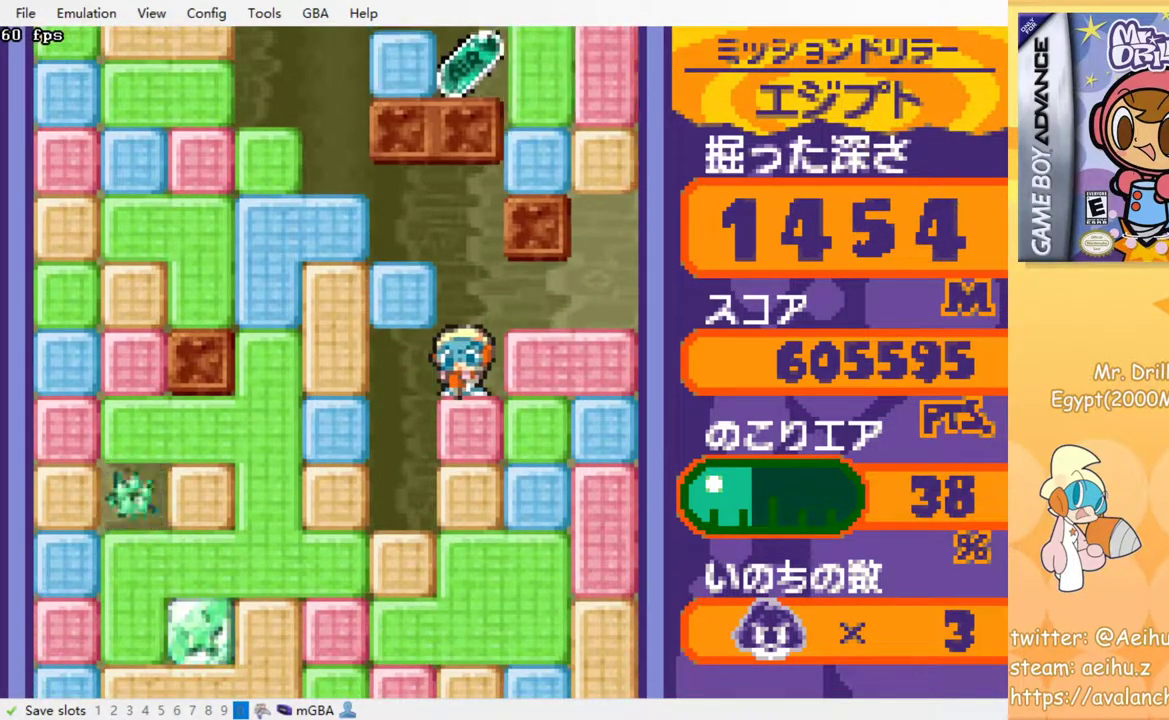
{"buttons": [], "events": [[250, "DPAD_DOWN", "down"], [300, "SQUARE", "down"], [433, "SQUARE", "up"], [467, "DPAD_DOWN", "up"]]}
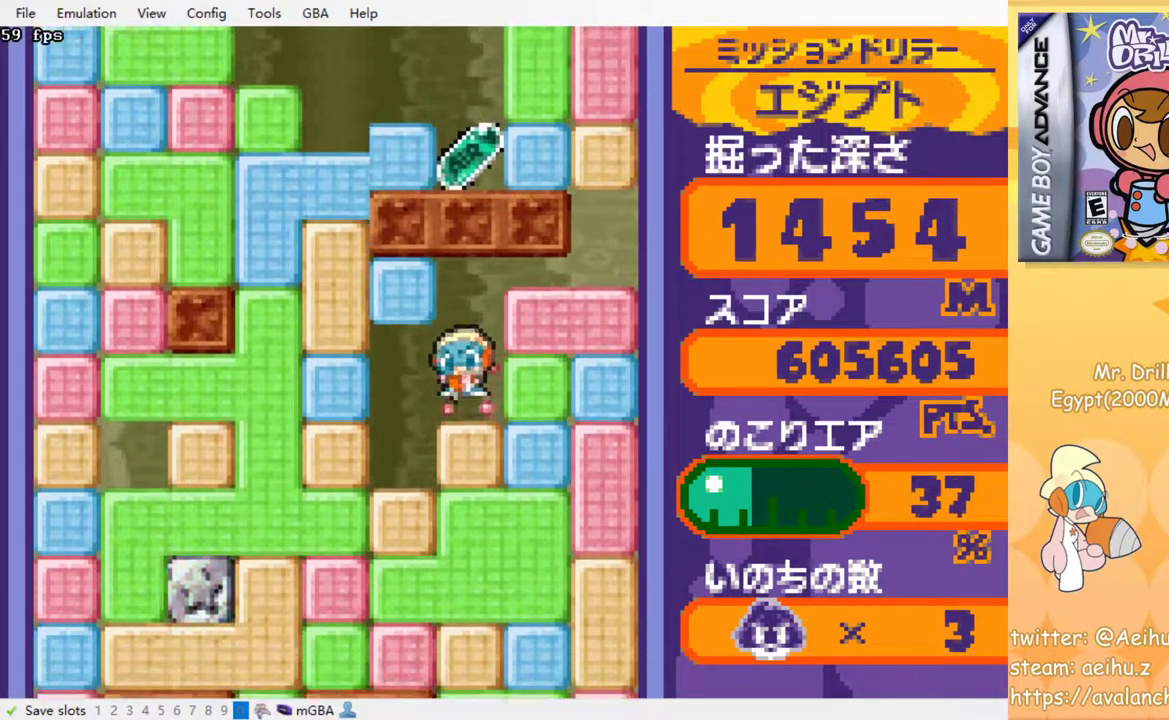
{"buttons": [], "events": []}
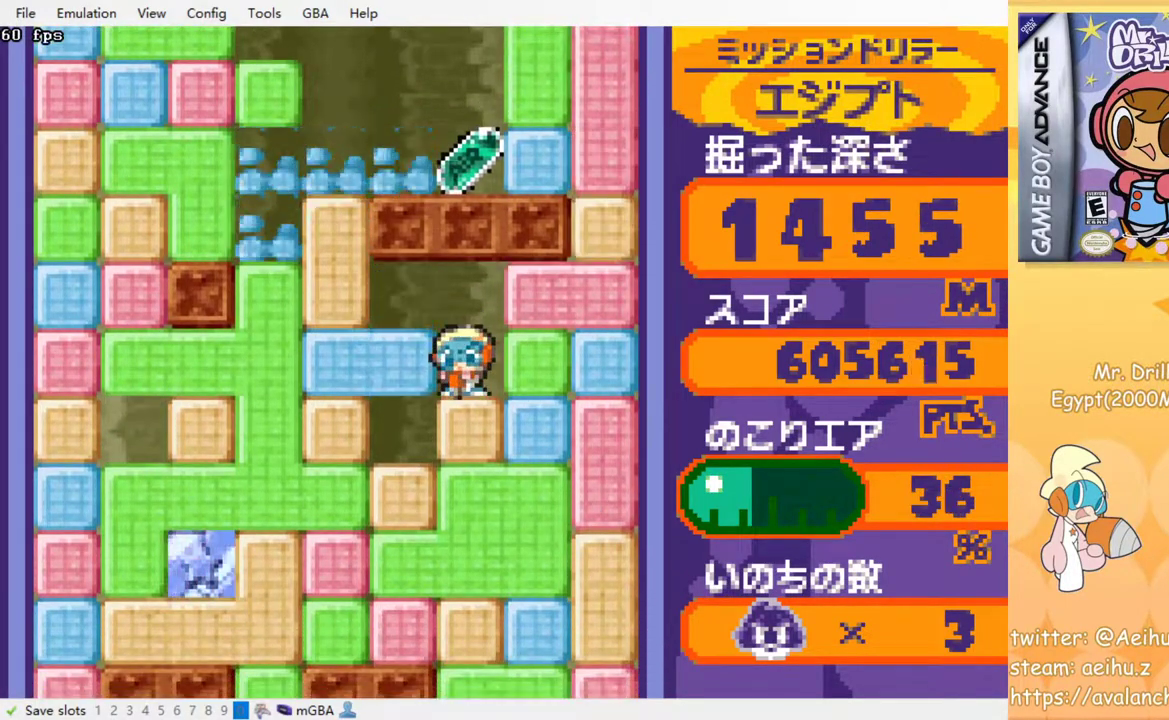
{"buttons": ["SQUARE", "DPAD_DOWN"], "events": [[50, "DPAD_LEFT", "down"], [100, "SQUARE", "down"], [200, "DPAD_LEFT", "up"], [233, "SQUARE", "up"], [267, "DPAD_RIGHT", "down"], [400, "DPAD_DOWN", "down"], [400, "DPAD_RIGHT", "up"], [417, "SQUARE", "down"]]}
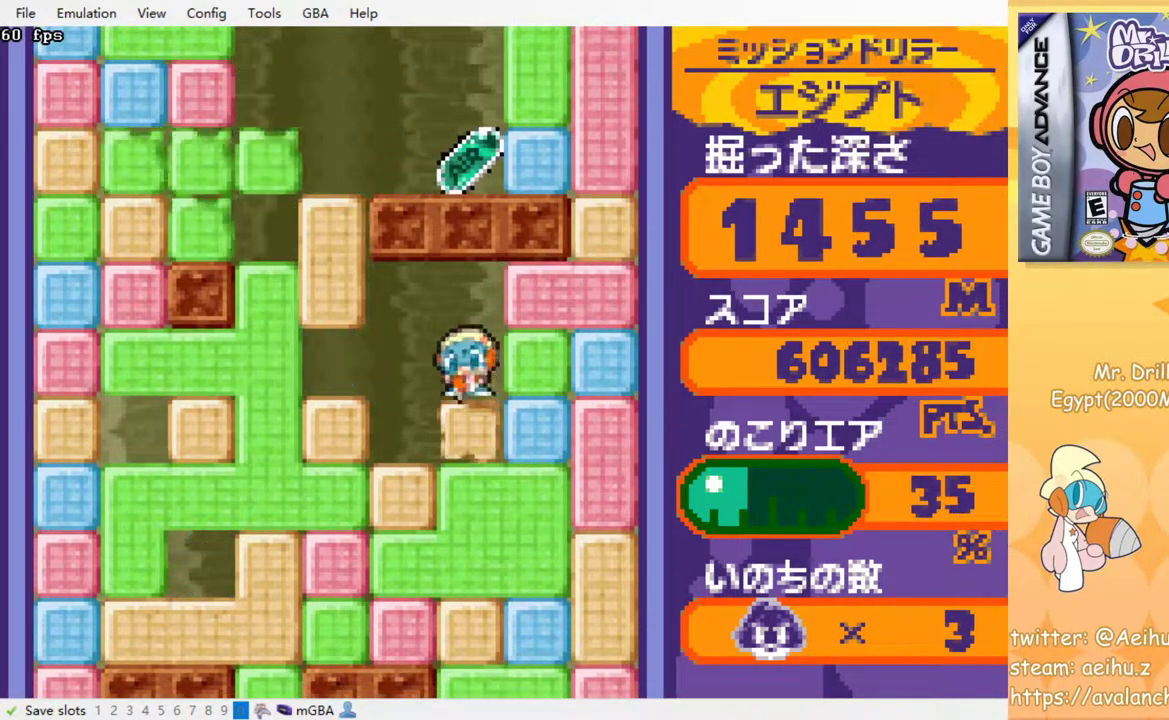
{"buttons": ["DPAD_RIGHT"], "events": [[33, "SQUARE", "up"], [150, "SQUARE", "down"], [233, "DPAD_DOWN", "up"], [250, "SQUARE", "up"], [433, "DPAD_RIGHT", "down"]]}
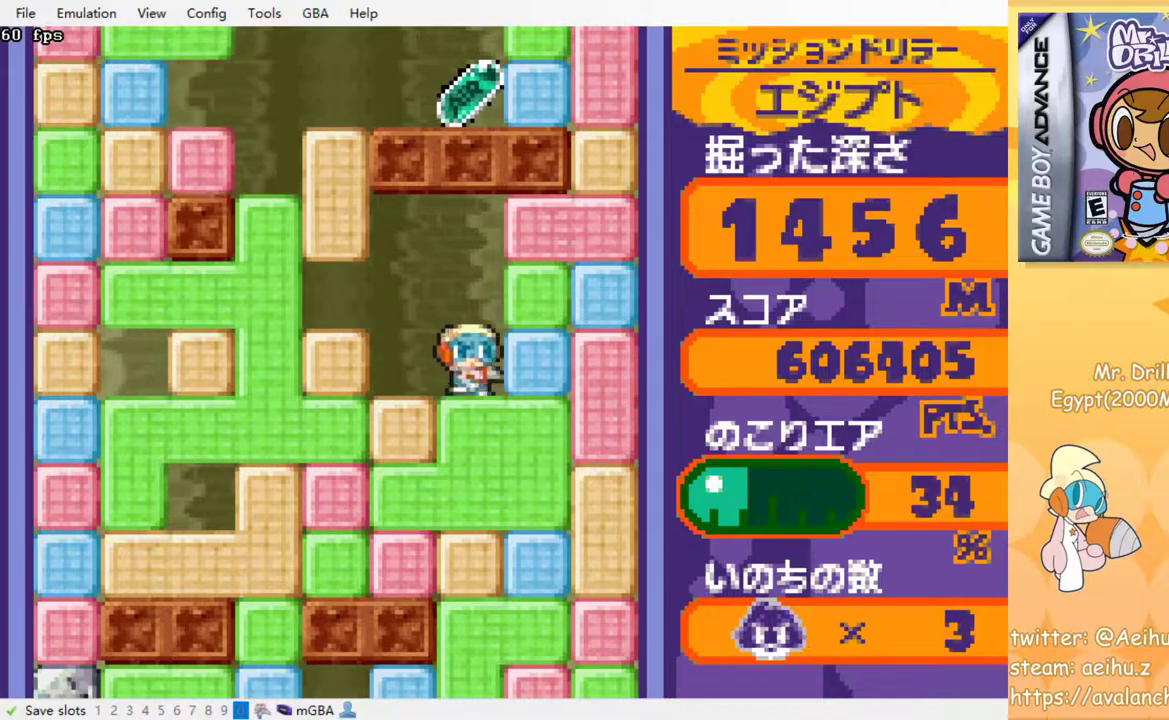
{"buttons": ["DPAD_RIGHT"], "events": [[33, "SQUARE", "down"], [167, "DPAD_RIGHT", "up"], [167, "SQUARE", "up"], [433, "DPAD_RIGHT", "down"]]}
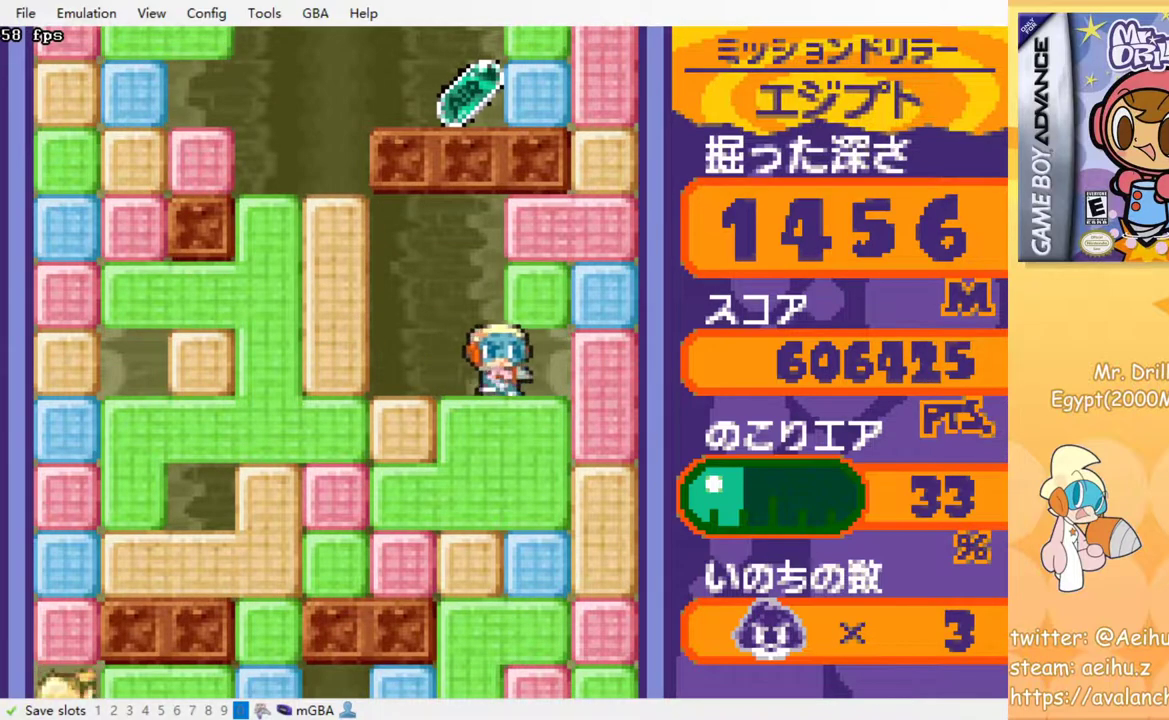
{"buttons": ["DPAD_LEFT"], "events": [[50, "DPAD_RIGHT", "up"], [133, "DPAD_LEFT", "down"], [183, "DPAD_LEFT", "up"], [350, "DPAD_RIGHT", "down"], [417, "DPAD_RIGHT", "up"], [433, "DPAD_LEFT", "down"]]}
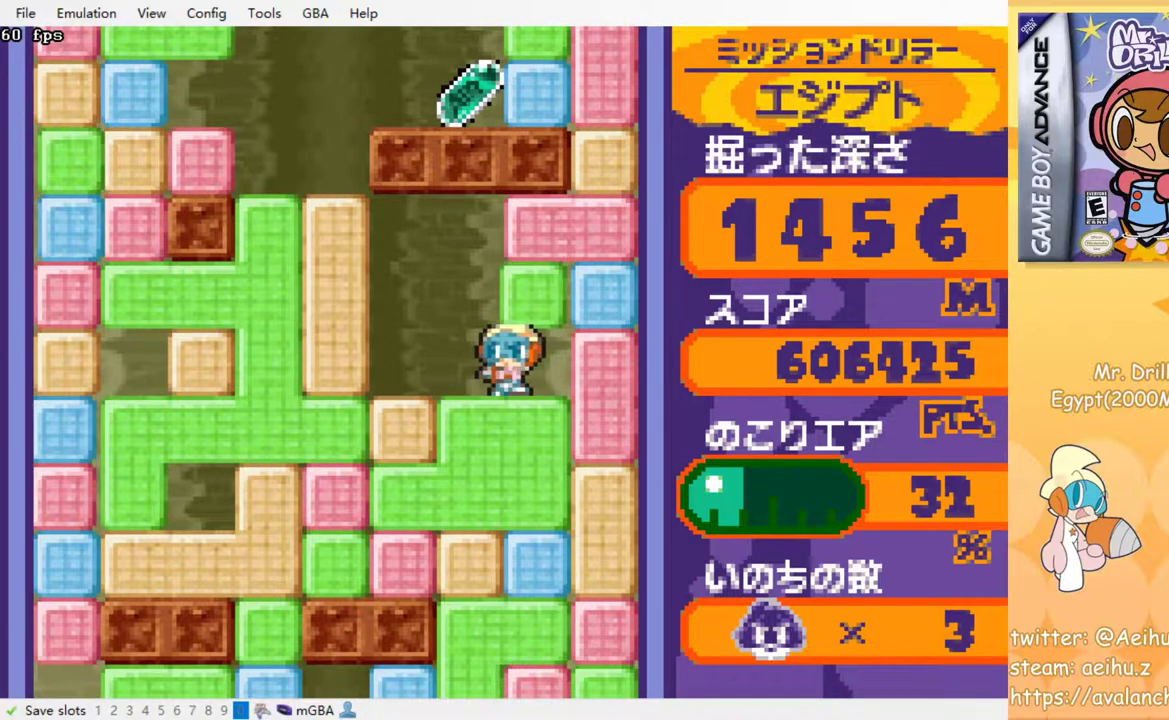
{"buttons": ["DPAD_RIGHT"], "events": [[133, "DPAD_LEFT", "up"], [467, "DPAD_RIGHT", "down"]]}
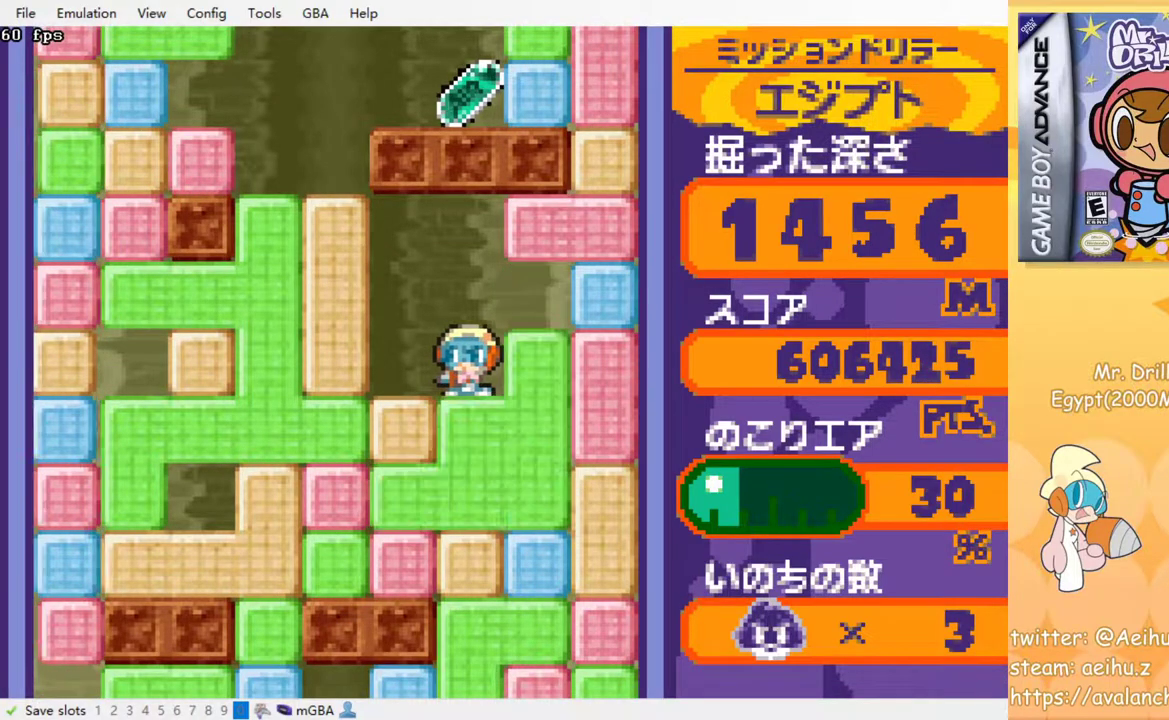
{"buttons": [], "events": [[167, "DPAD_RIGHT", "up"]]}
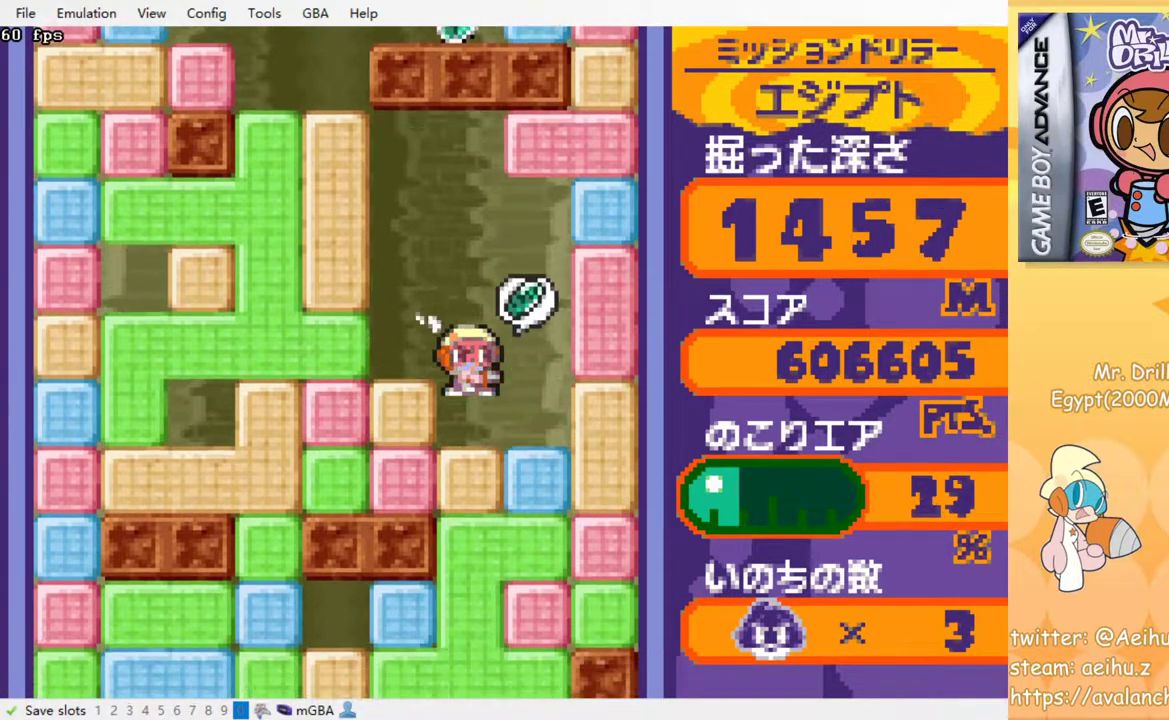
{"buttons": ["SQUARE", "DPAD_RIGHT"], "events": [[217, "DPAD_RIGHT", "down"], [467, "SQUARE", "down"]]}
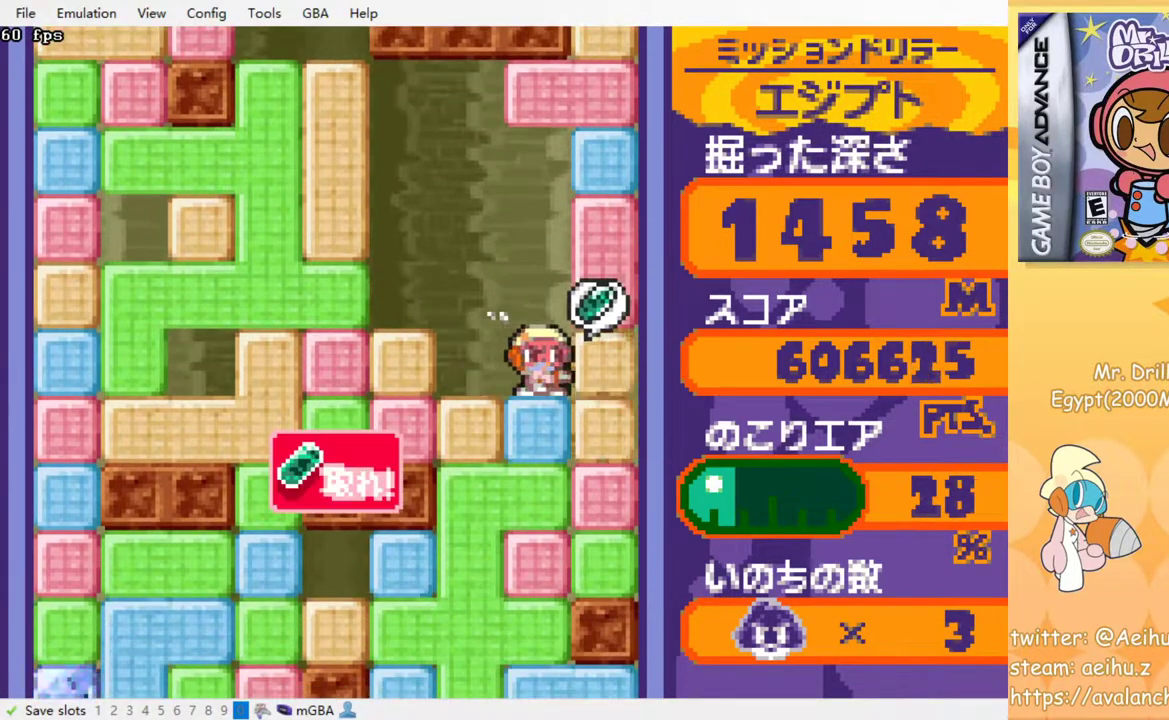
{"buttons": ["DPAD_LEFT"], "events": [[50, "DPAD_RIGHT", "up"], [117, "SQUARE", "up"], [317, "DPAD_LEFT", "down"]]}
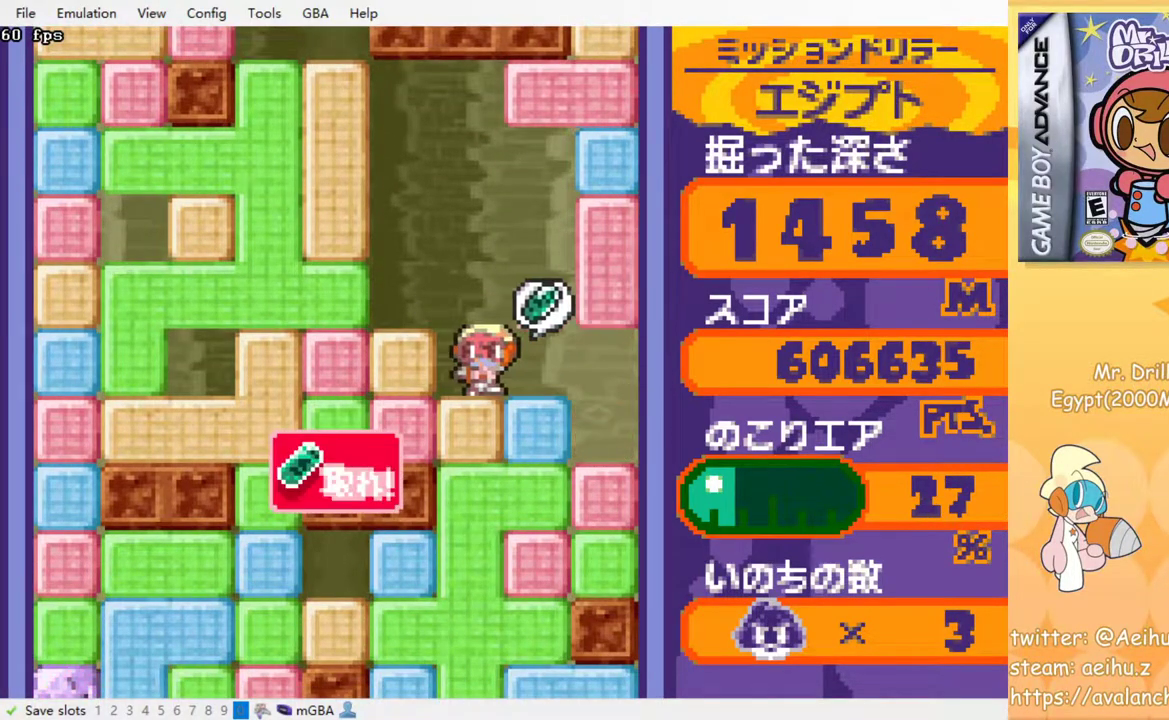
{"buttons": [], "events": [[33, "DPAD_LEFT", "up"]]}
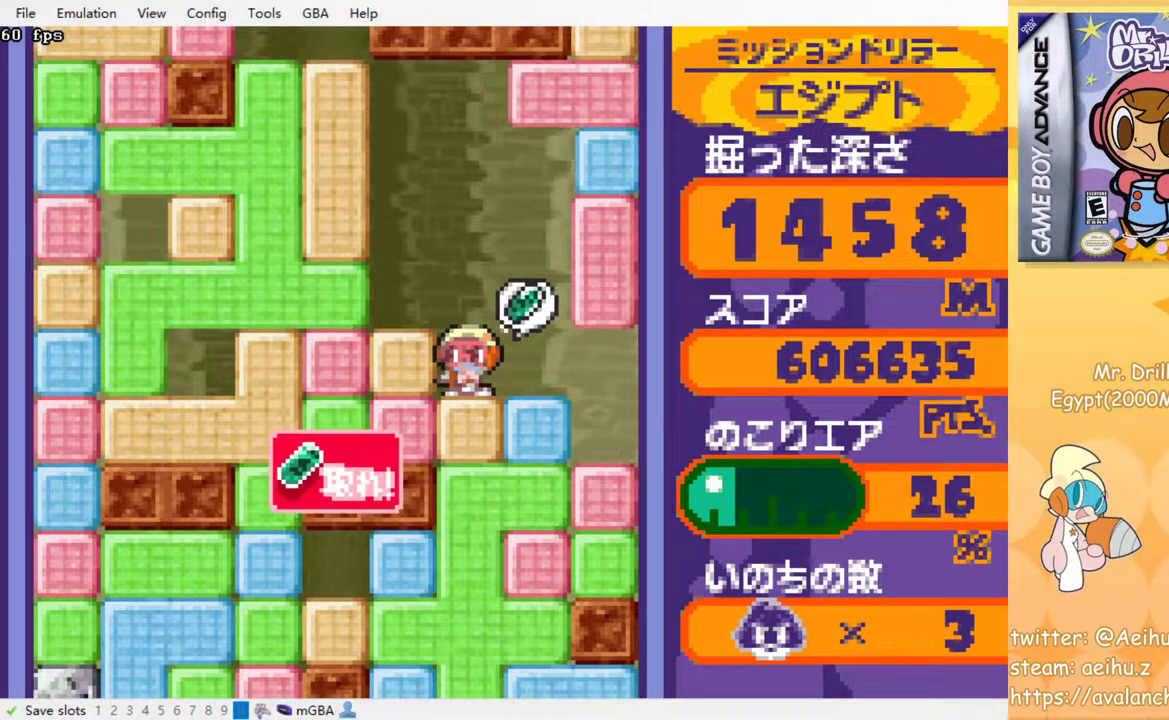
{"buttons": ["SQUARE", "DPAD_DOWN"], "events": [[17, "DPAD_LEFT", "down"], [67, "SQUARE", "down"], [167, "DPAD_LEFT", "up"], [217, "SQUARE", "up"], [383, "DPAD_DOWN", "down"], [450, "SQUARE", "down"]]}
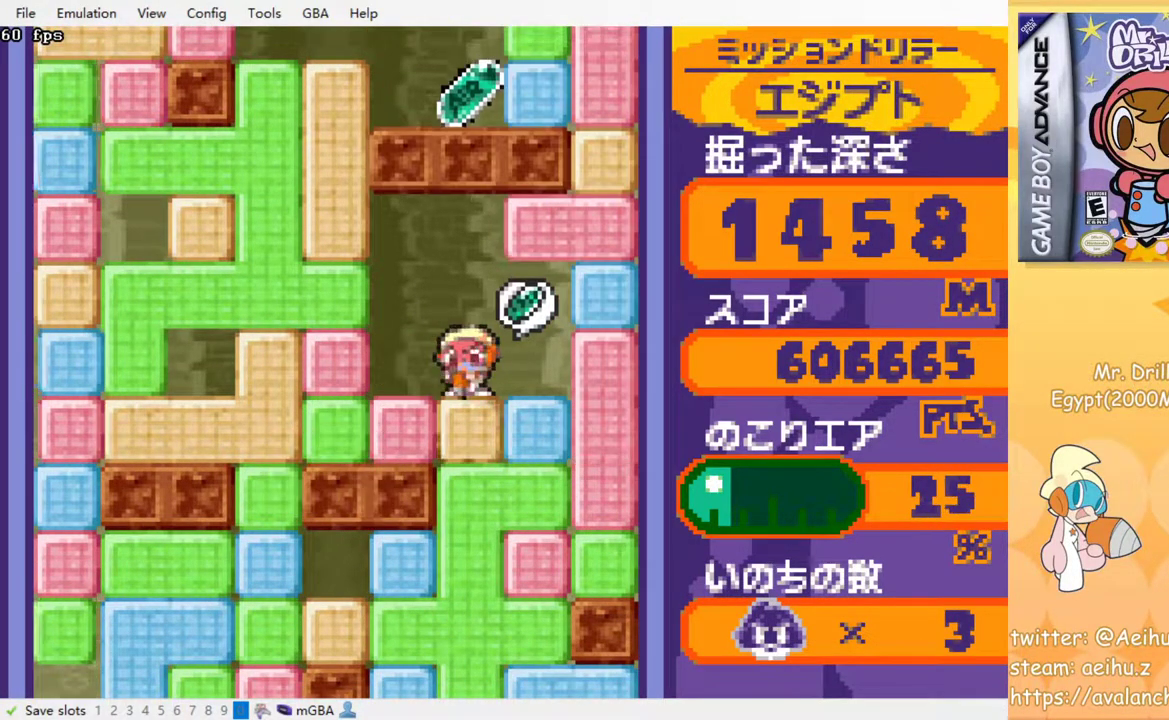
{"buttons": ["DPAD_RIGHT"], "events": [[83, "DPAD_DOWN", "up"], [100, "SQUARE", "up"], [183, "DPAD_LEFT", "down"], [300, "SQUARE", "down"], [317, "DPAD_LEFT", "up"], [417, "SQUARE", "up"], [433, "DPAD_RIGHT", "down"]]}
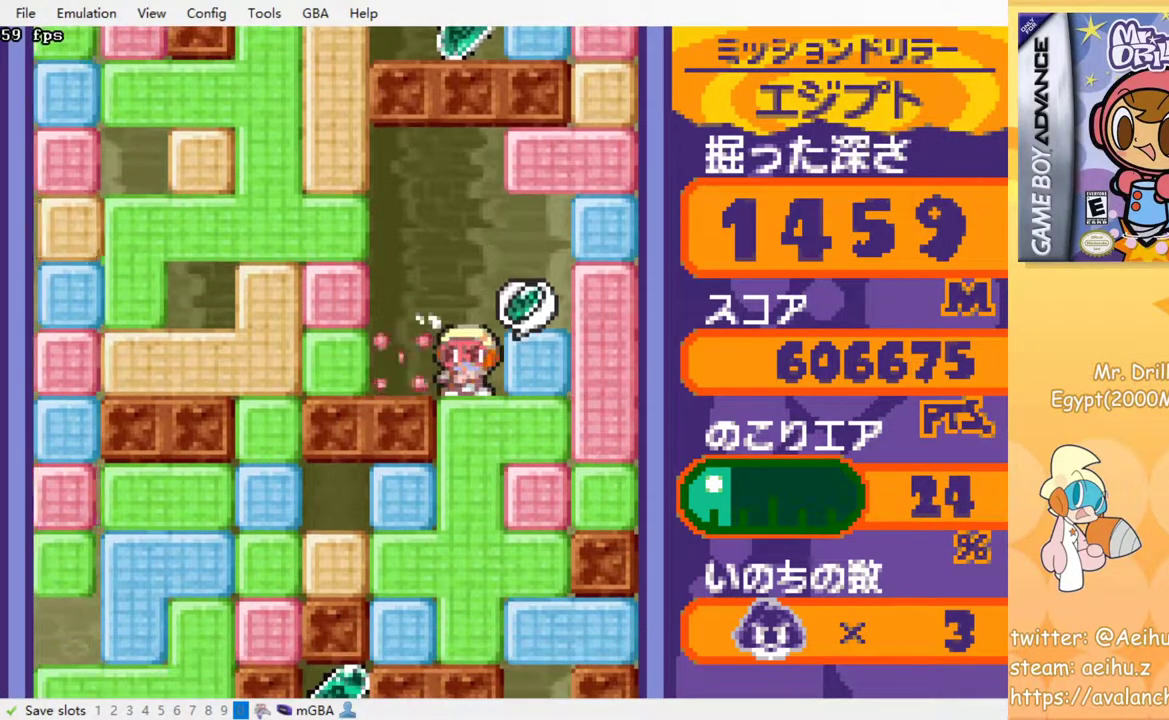
{"buttons": ["SQUARE", "DPAD_RIGHT"], "events": [[117, "SQUARE", "down"], [250, "SQUARE", "up"], [417, "SQUARE", "down"]]}
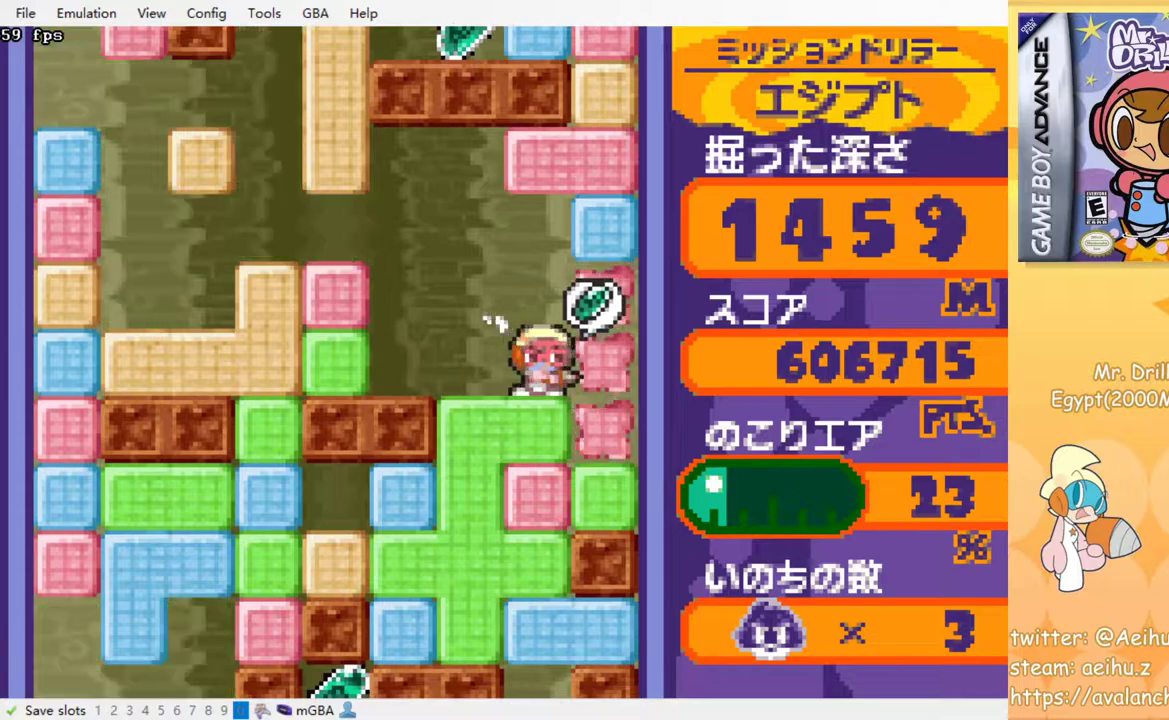
{"buttons": [], "events": [[33, "DPAD_RIGHT", "up"], [50, "SQUARE", "up"], [133, "DPAD_LEFT", "down"], [333, "DPAD_LEFT", "up"]]}
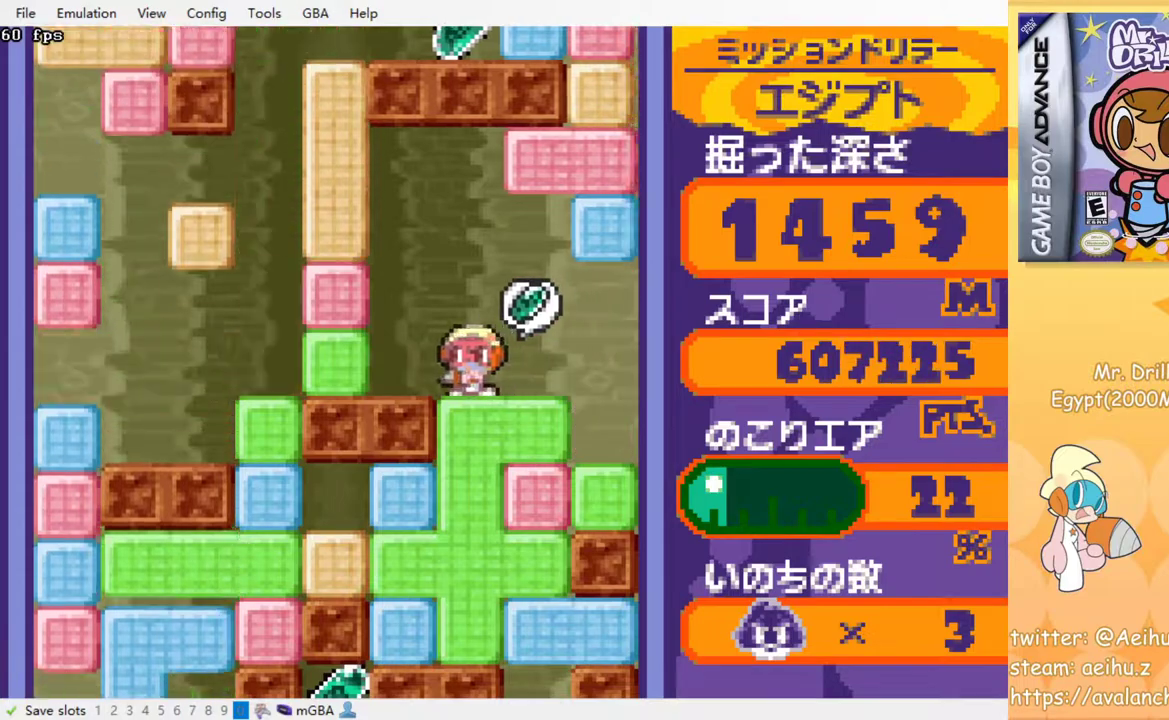
{"buttons": [], "events": [[33, "DPAD_DOWN", "down"], [50, "SQUARE", "down"], [183, "SQUARE", "up"], [217, "DPAD_DOWN", "up"]]}
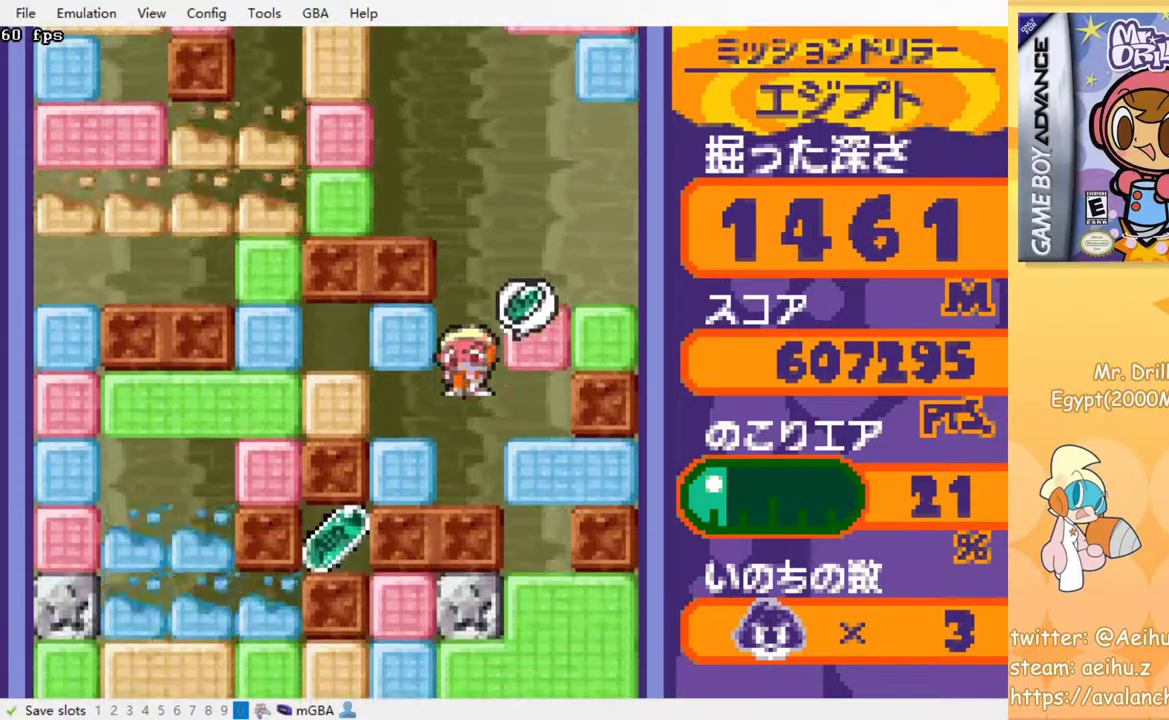
{"buttons": [], "events": []}
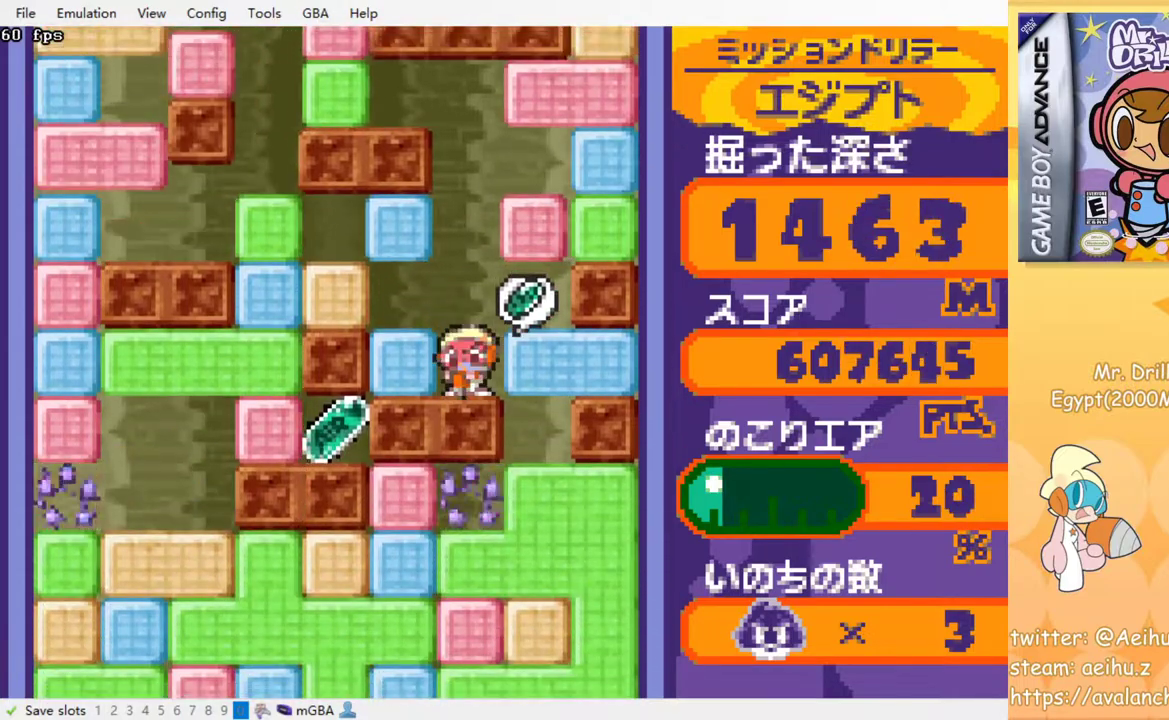
{"buttons": [], "events": []}
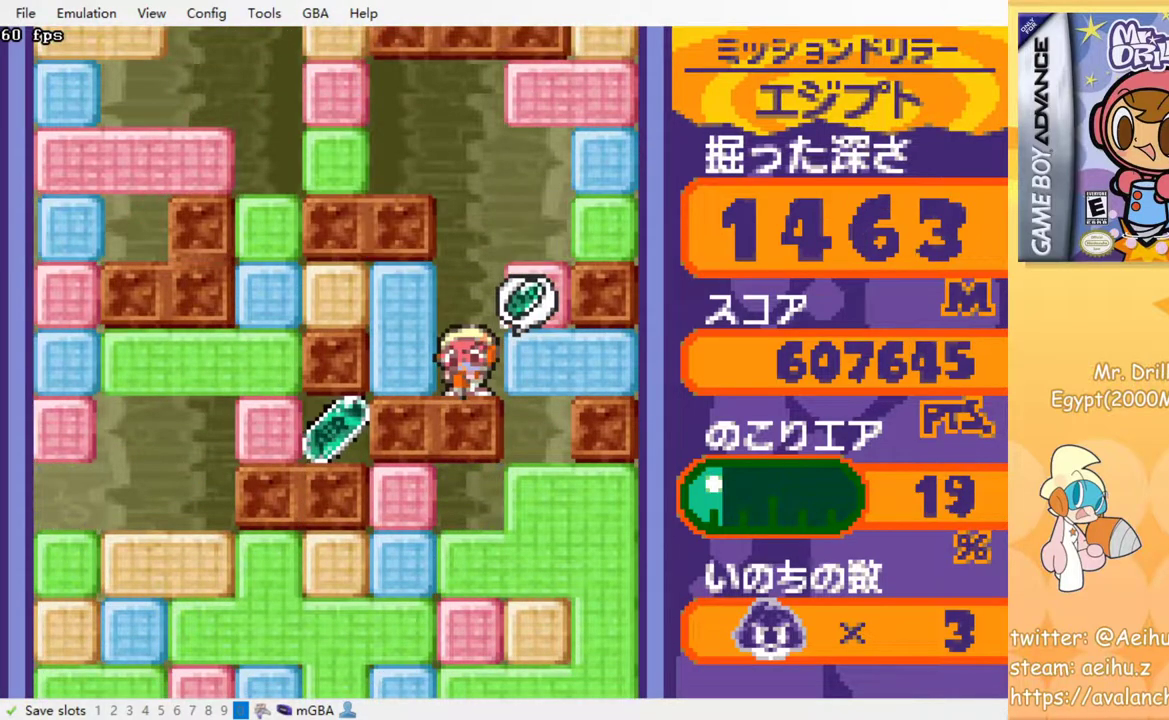
{"buttons": ["DPAD_LEFT"], "events": [[250, "DPAD_RIGHT", "down"], [283, "SQUARE", "down"], [317, "DPAD_RIGHT", "up"], [333, "SQUARE", "up"], [433, "DPAD_LEFT", "down"]]}
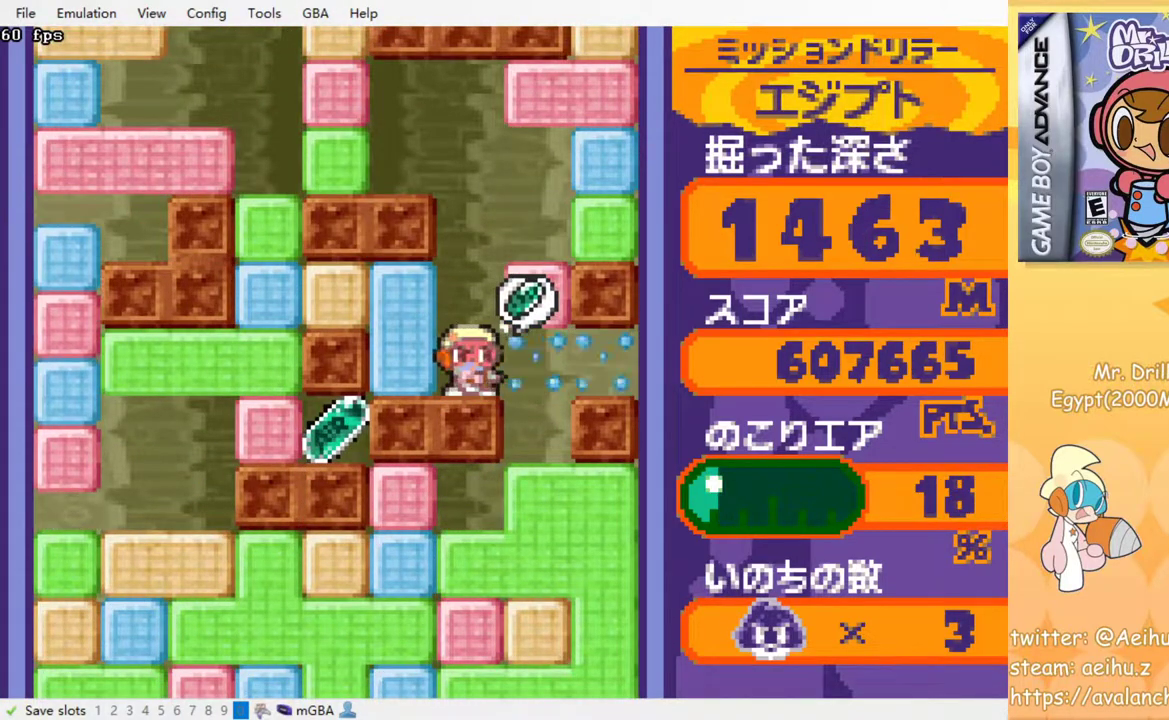
{"buttons": [], "events": [[50, "SQUARE", "down"], [167, "DPAD_LEFT", "up"], [183, "SQUARE", "up"]]}
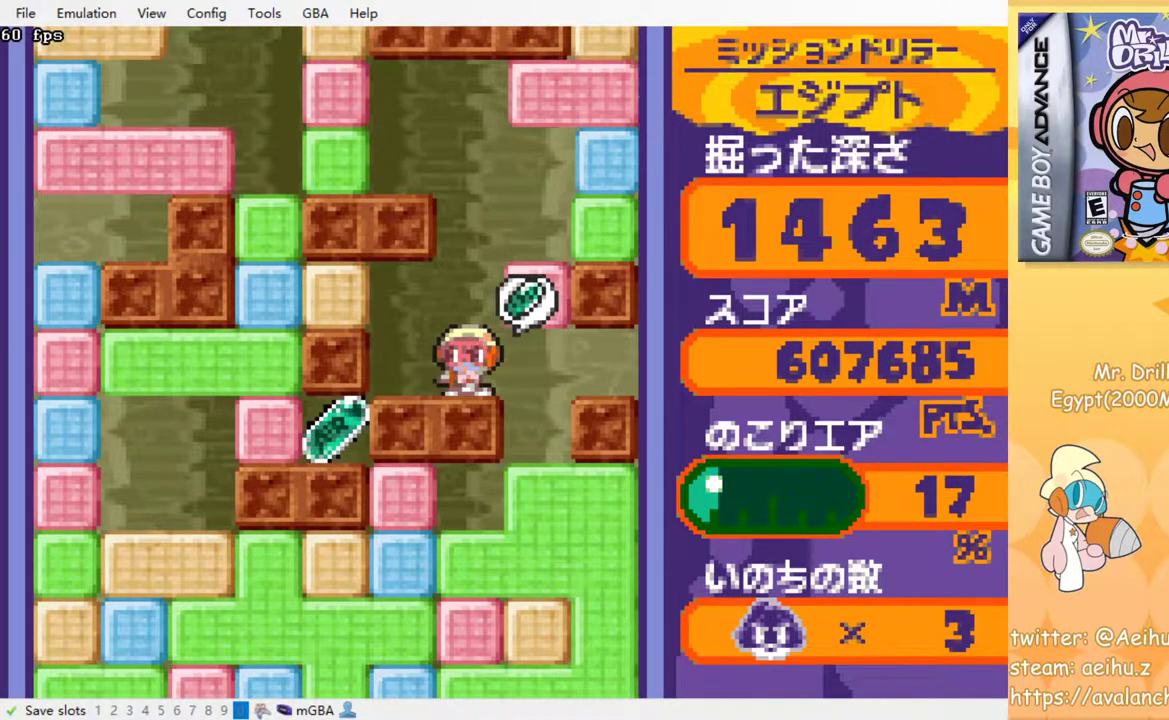
{"buttons": [], "events": []}
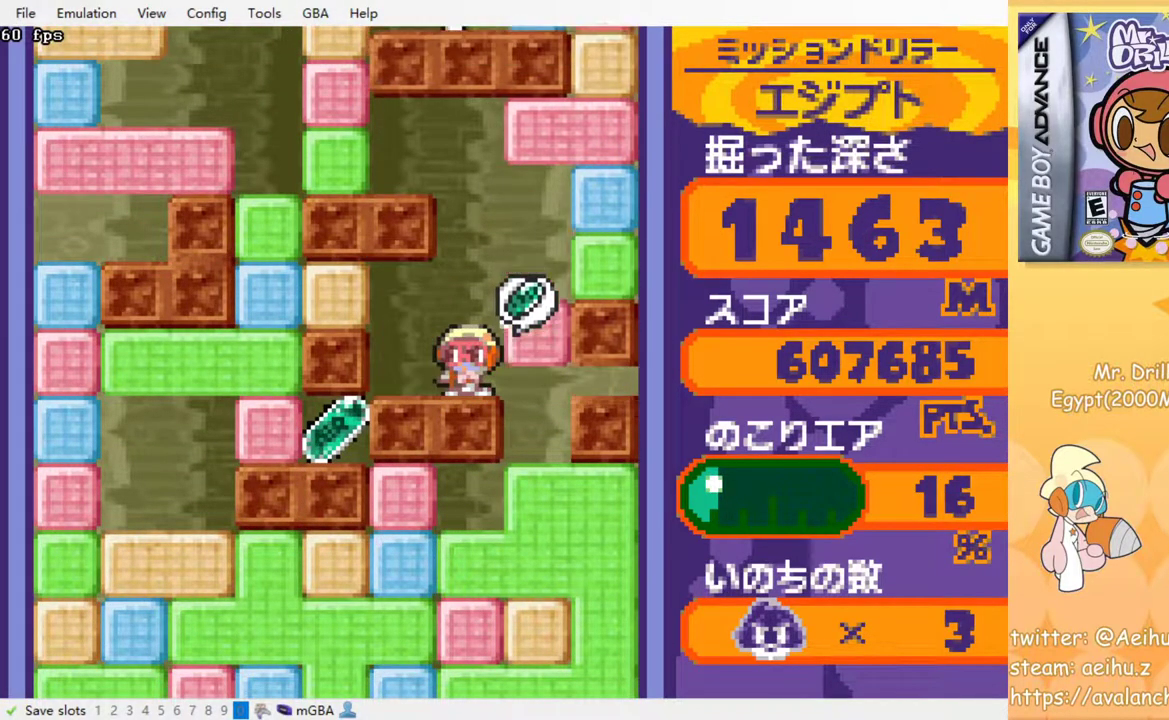
{"buttons": [], "events": []}
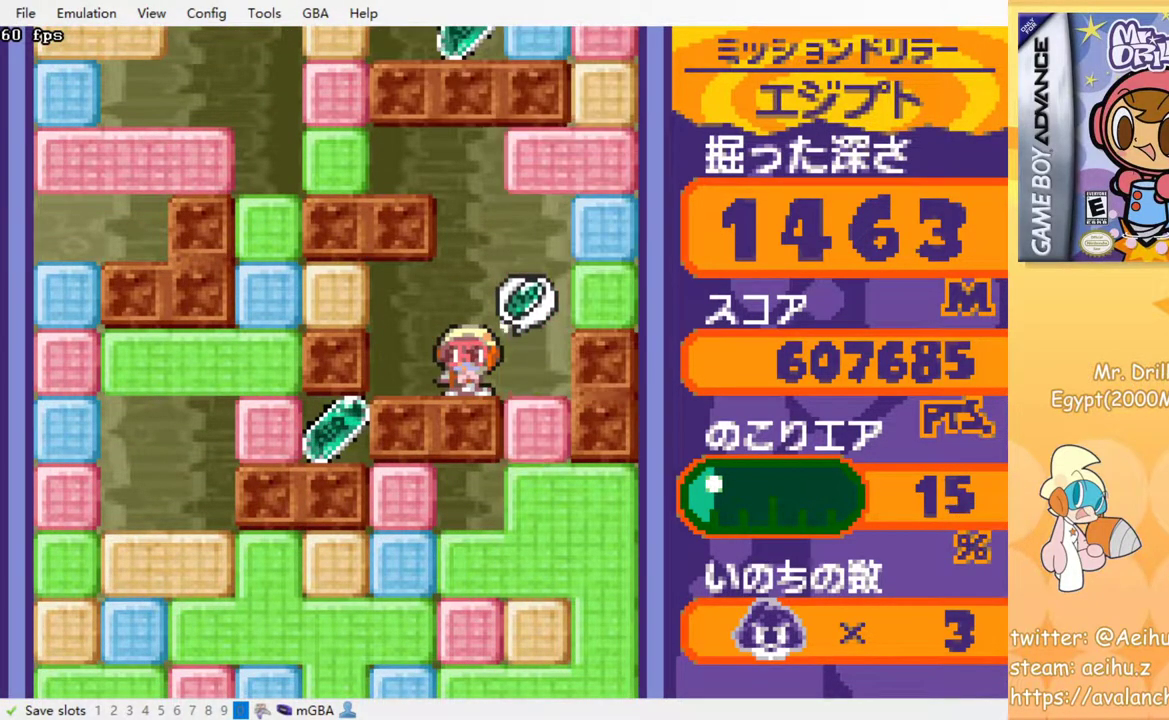
{"buttons": ["SQUARE", "DPAD_DOWN"], "events": [[117, "DPAD_RIGHT", "down"], [317, "DPAD_DOWN", "down"], [317, "DPAD_RIGHT", "up"], [400, "SQUARE", "down"]]}
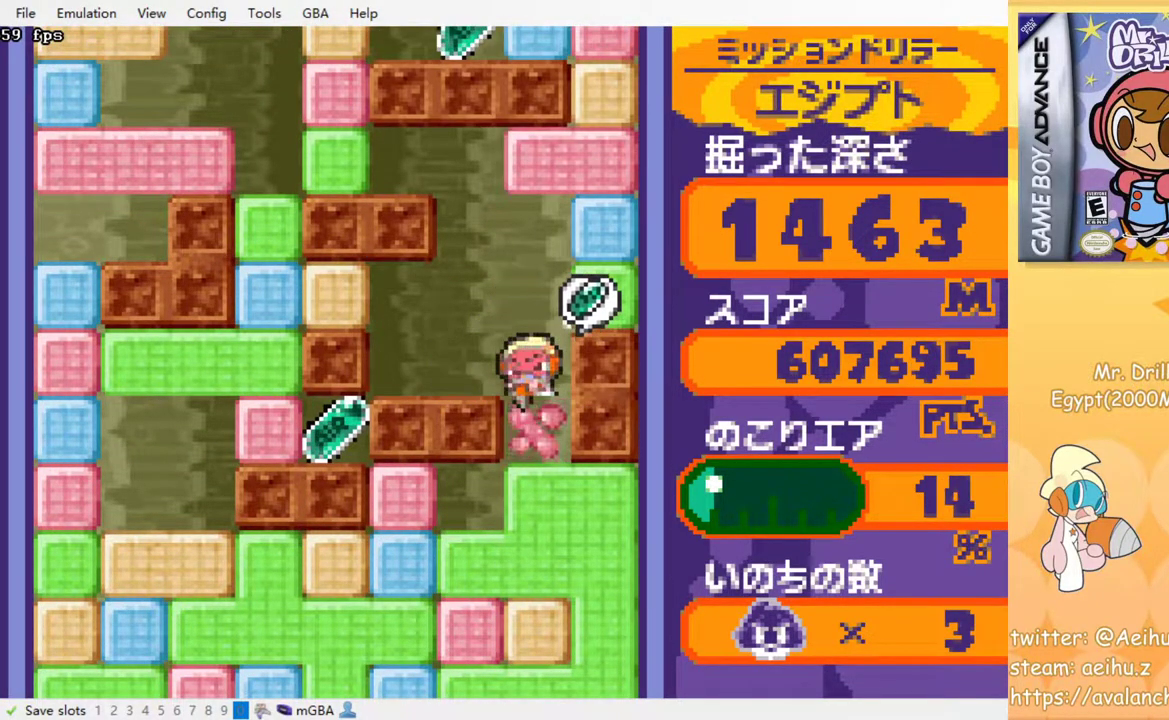
{"buttons": [], "events": [[33, "SQUARE", "up"], [217, "SQUARE", "down"], [333, "SQUARE", "up"], [467, "DPAD_DOWN", "up"]]}